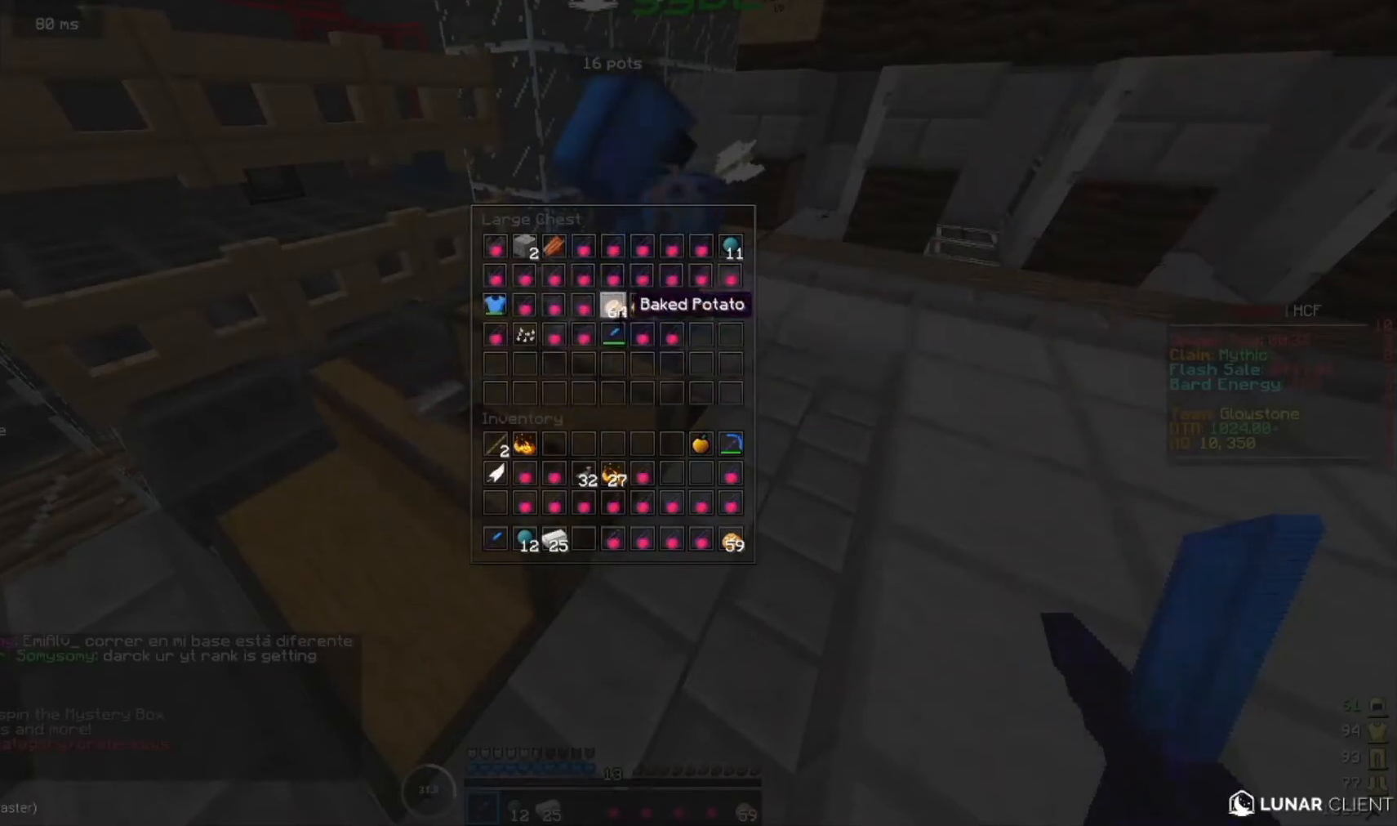
Gameplay with keyboard and mouse; each line is a JSON object with the keys and mouse buttons held at the frame after it. "events" lists presses ("down") and releases ("up") of "a", "d", "s", "w", "mouse_left" and "mouse_right" between this image and that frame as [ms after this image, input, new state], when the widget could be followed in between. "mouse_left", "mouse_right" = the "left", "right" buttons of the "mouse" list. No other keys are recorded. Fast repeated clicks can show as one long hold. Mouse movement is not recorded.
{"keys": [], "mouse": ["right"], "events": [[467, "mouse_right", "down"]]}
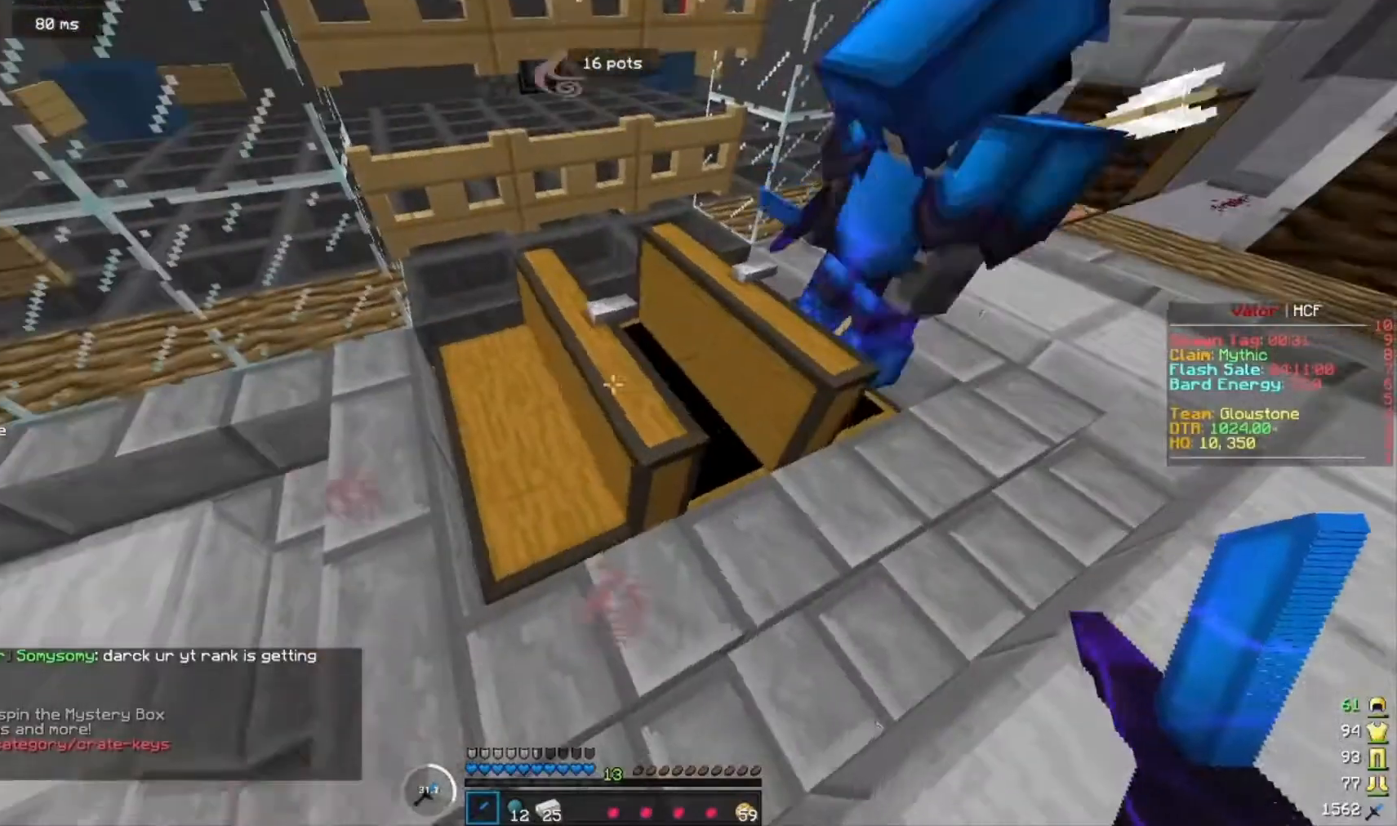
{"keys": [], "mouse": [], "events": [[100, "mouse_right", "up"]]}
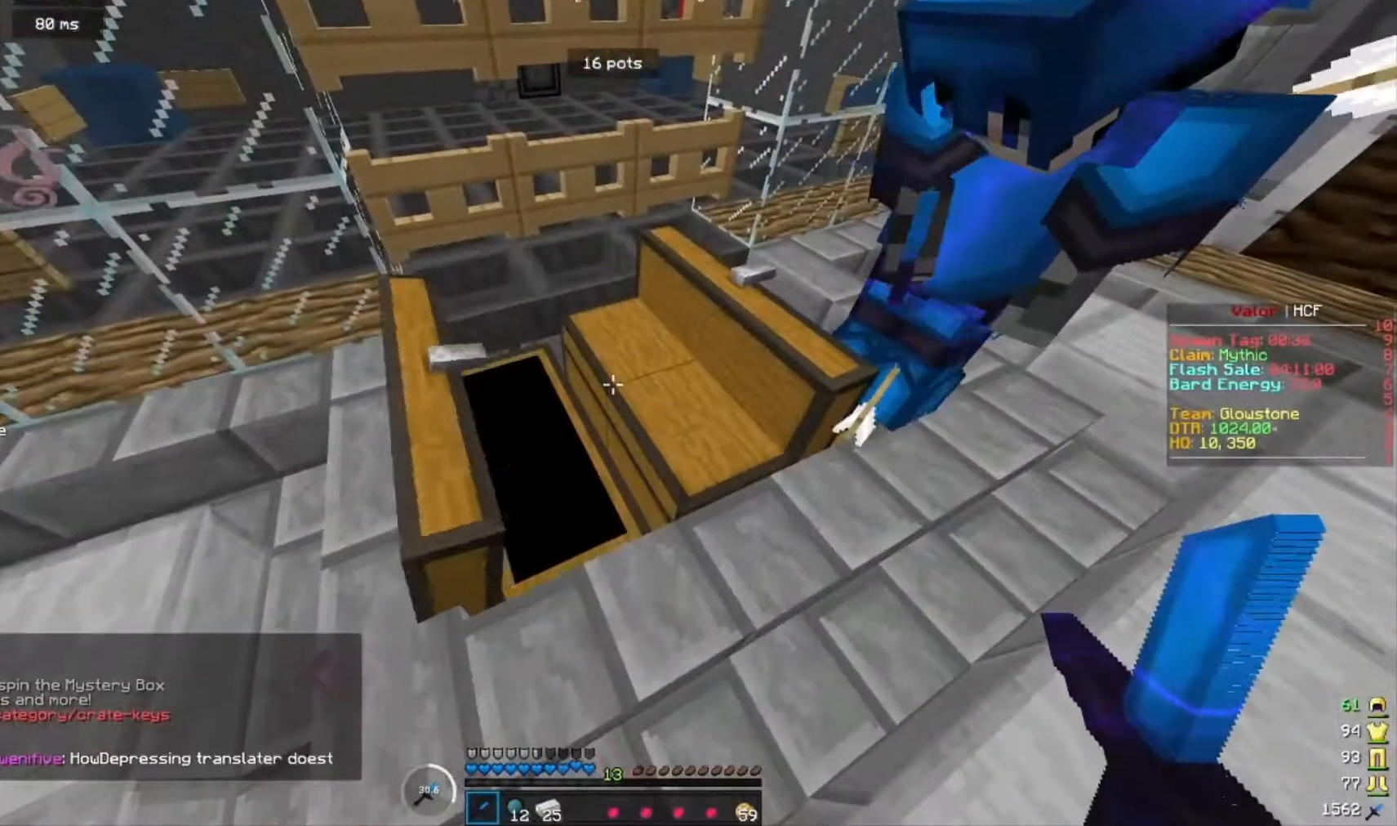
{"keys": [], "mouse": [], "events": []}
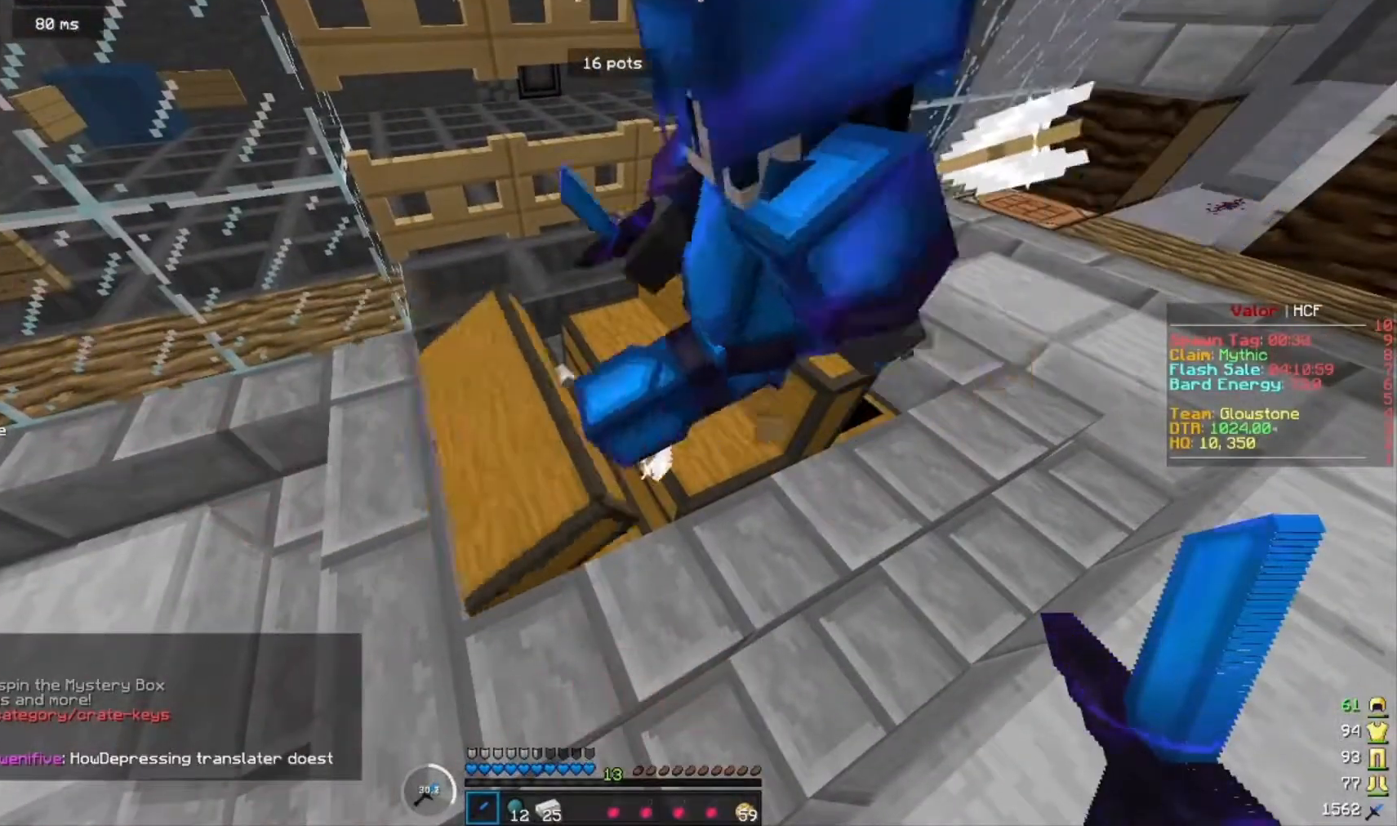
{"keys": [], "mouse": [], "events": []}
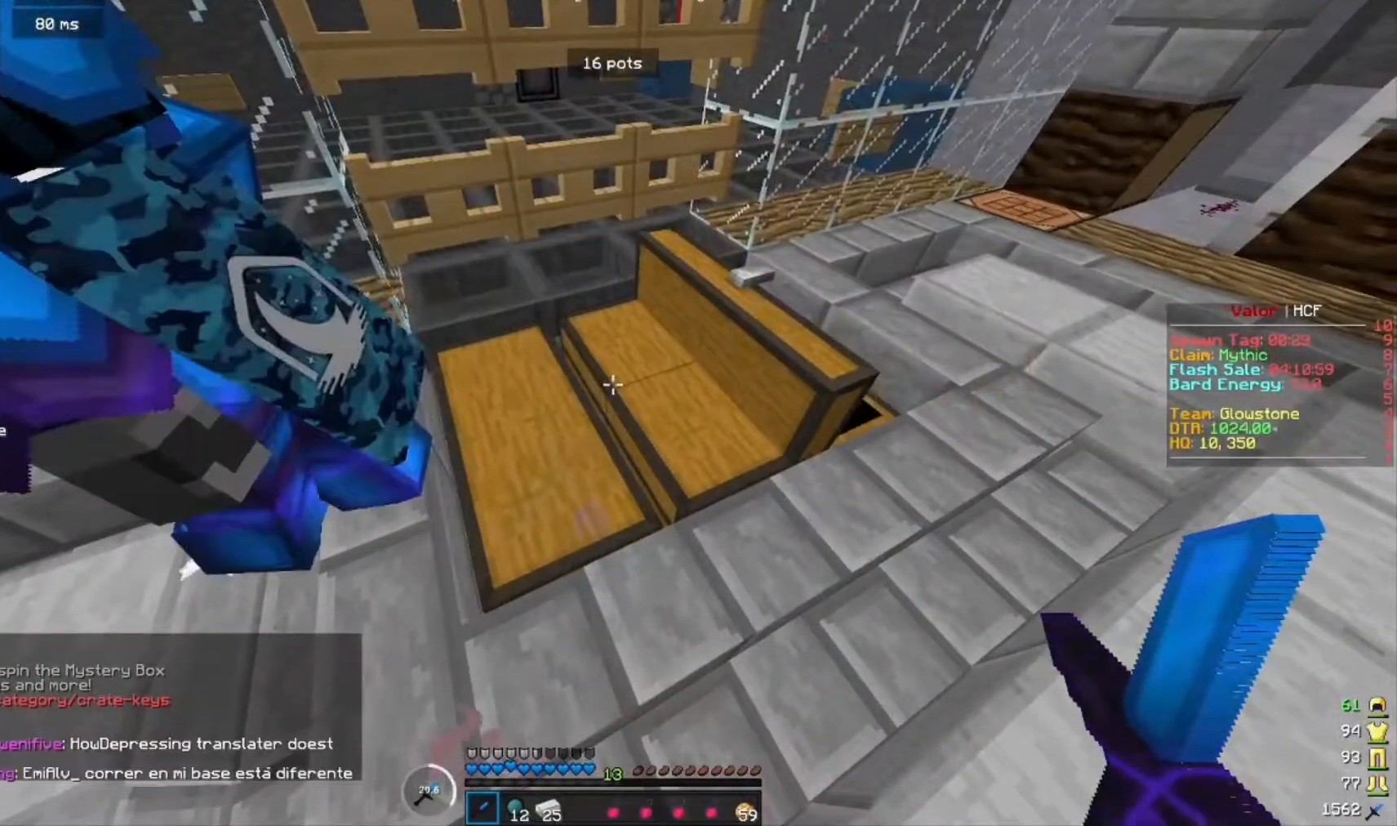
{"keys": [], "mouse": [], "events": []}
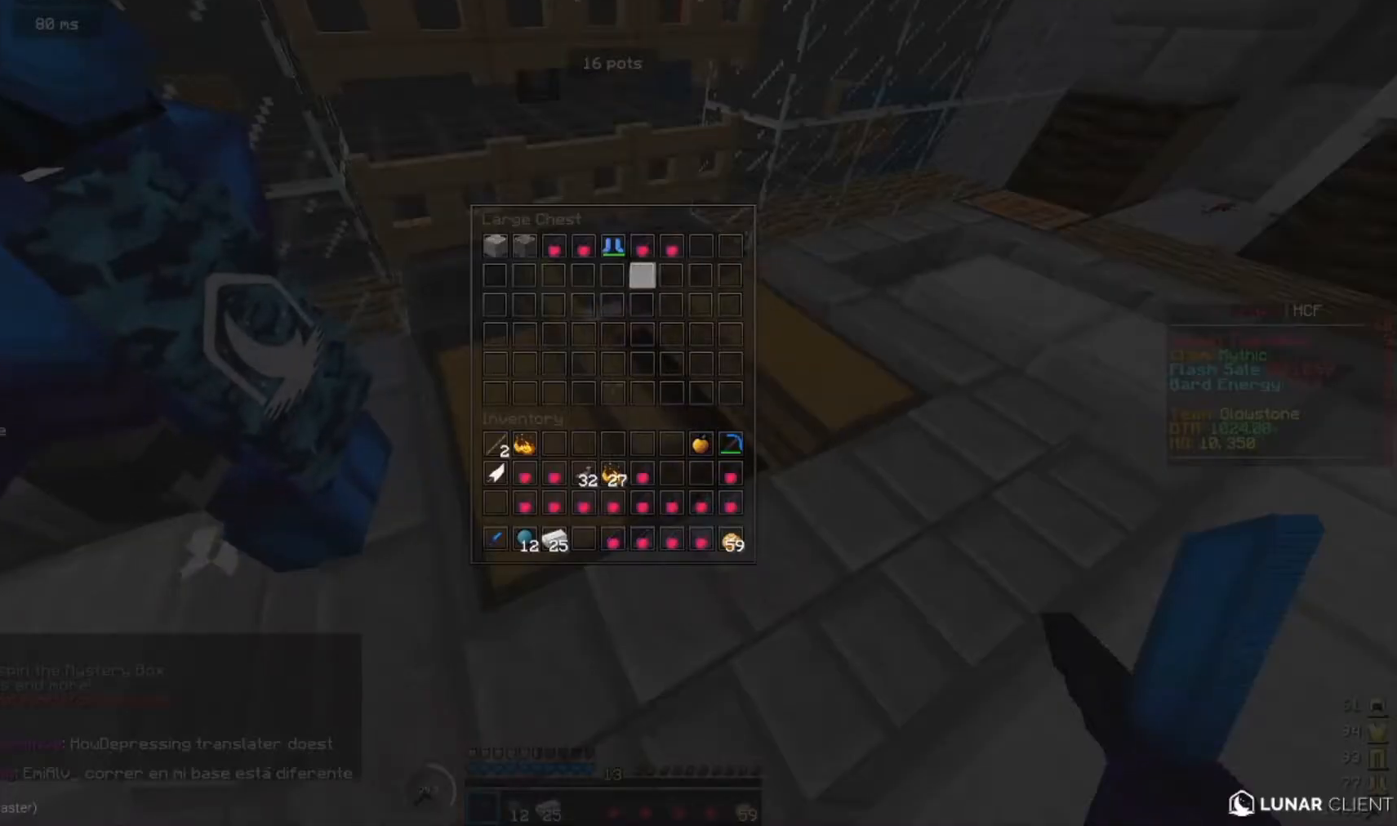
{"keys": [], "mouse": [], "events": []}
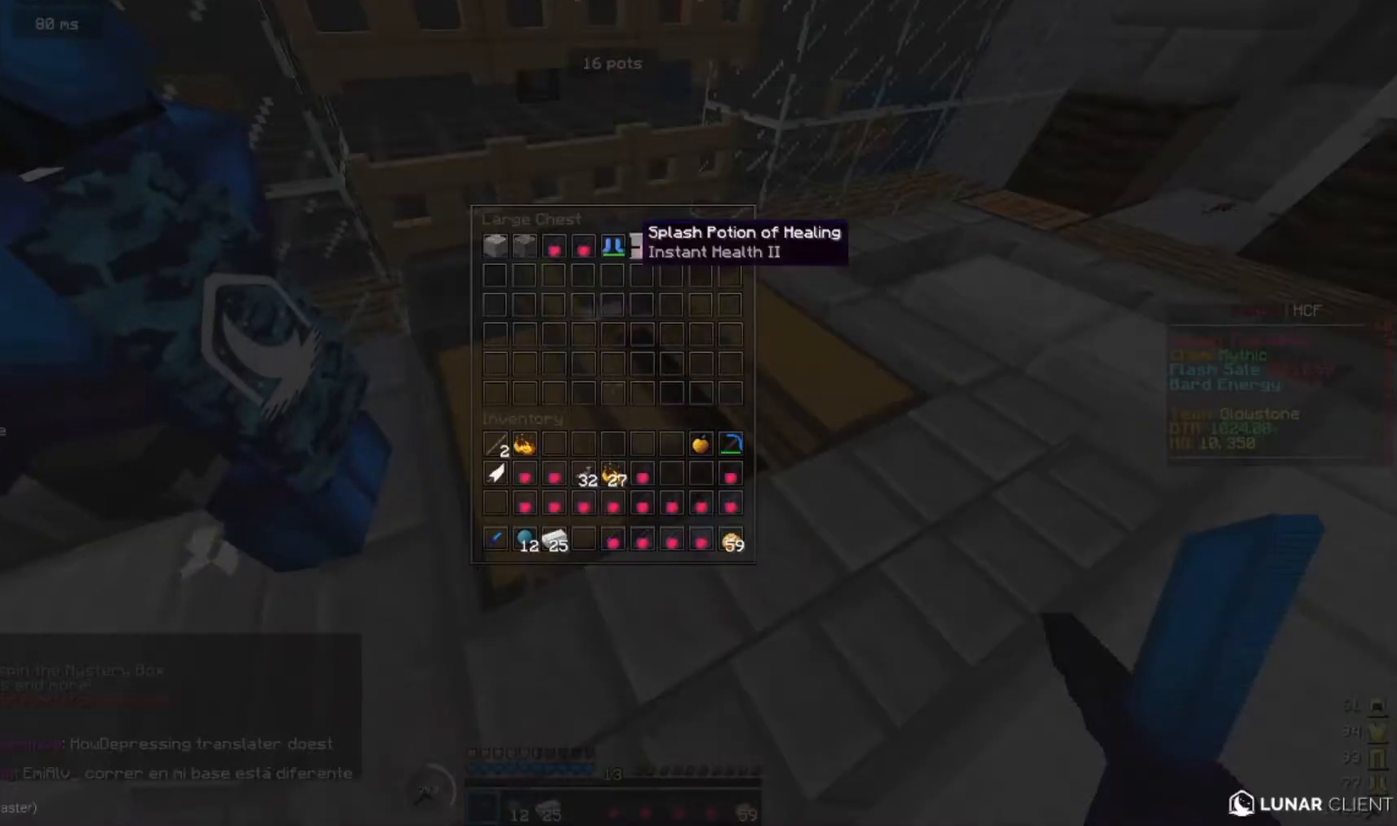
{"keys": [], "mouse": [], "events": []}
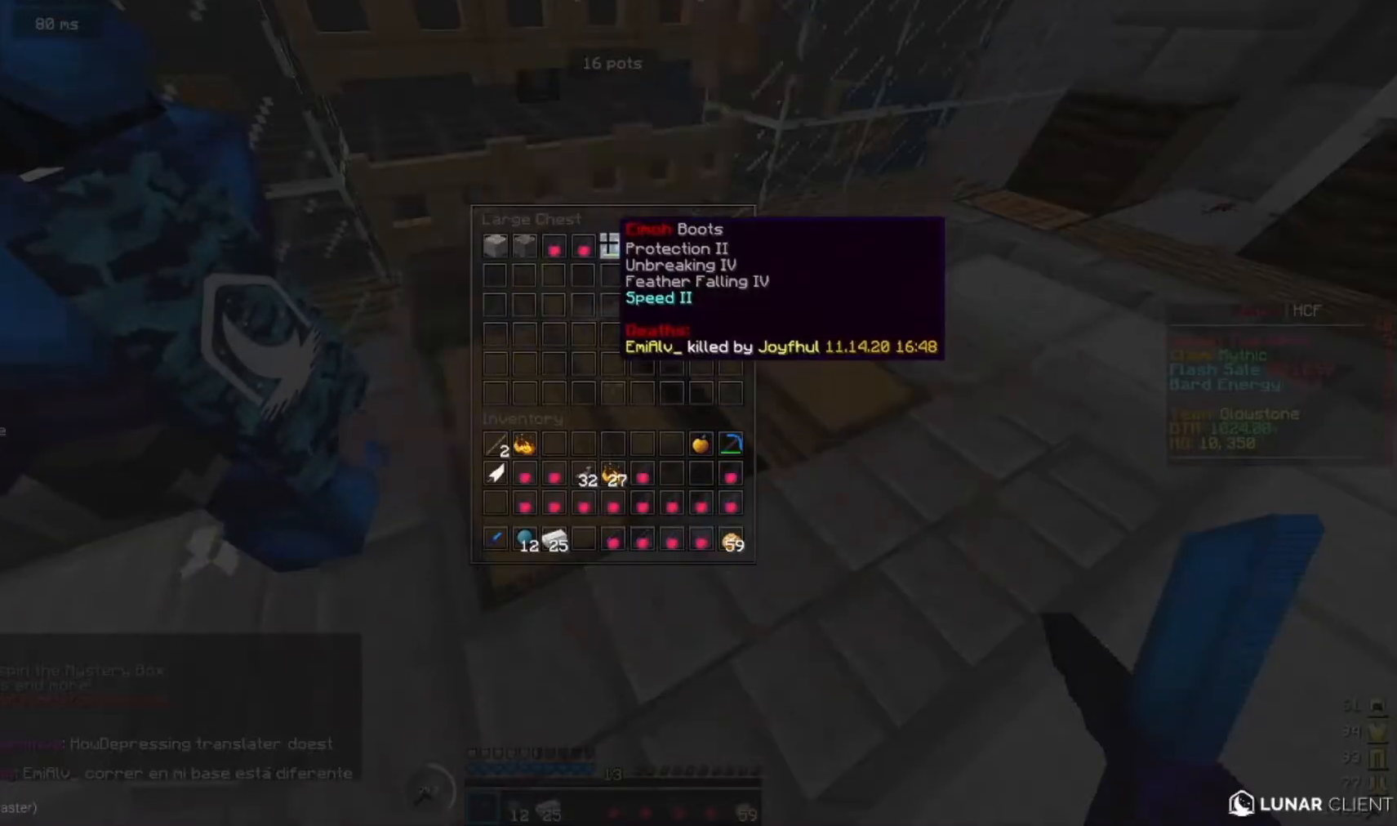
{"keys": [], "mouse": [], "events": [[167, "mouse_right", "down"], [300, "mouse_right", "up"]]}
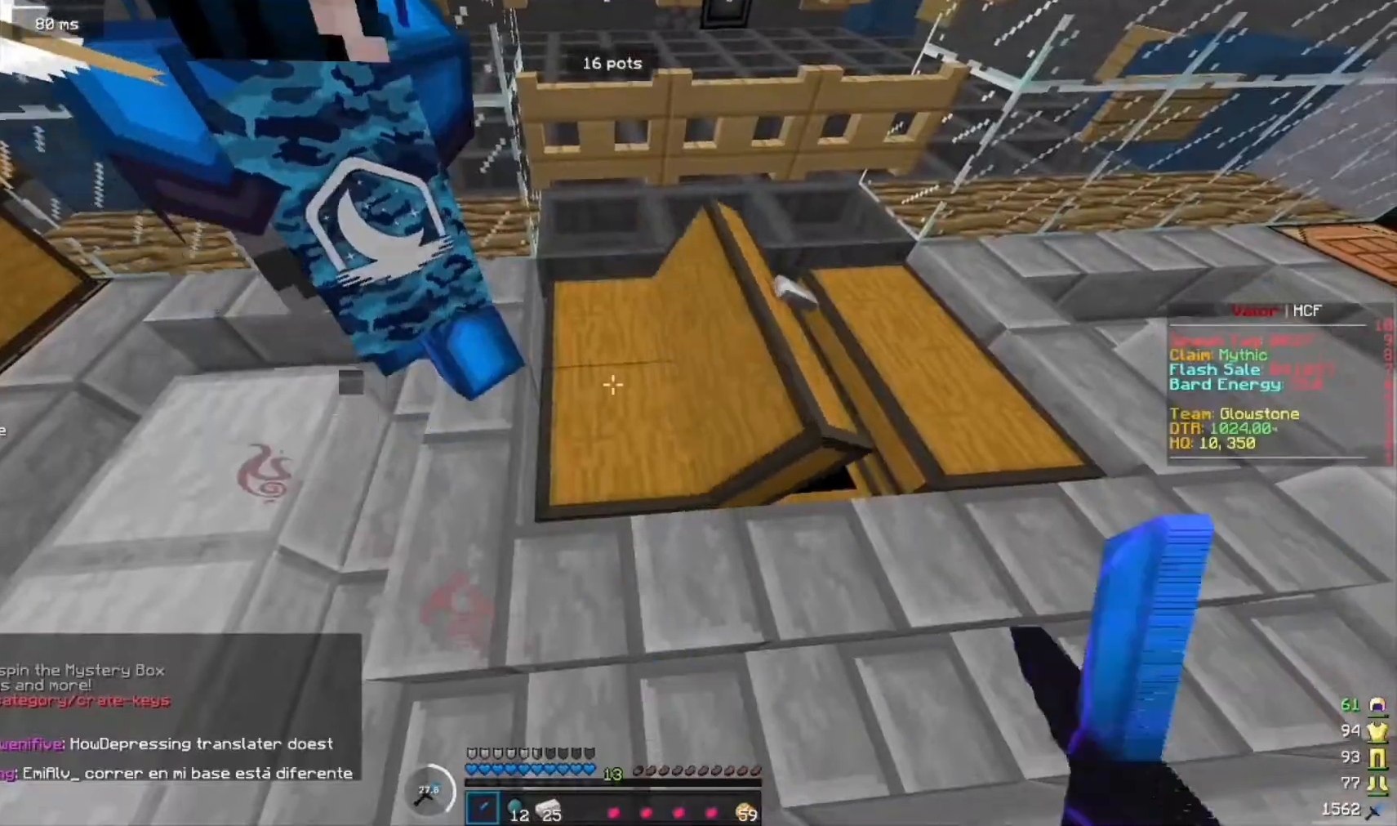
{"keys": [], "mouse": [], "events": []}
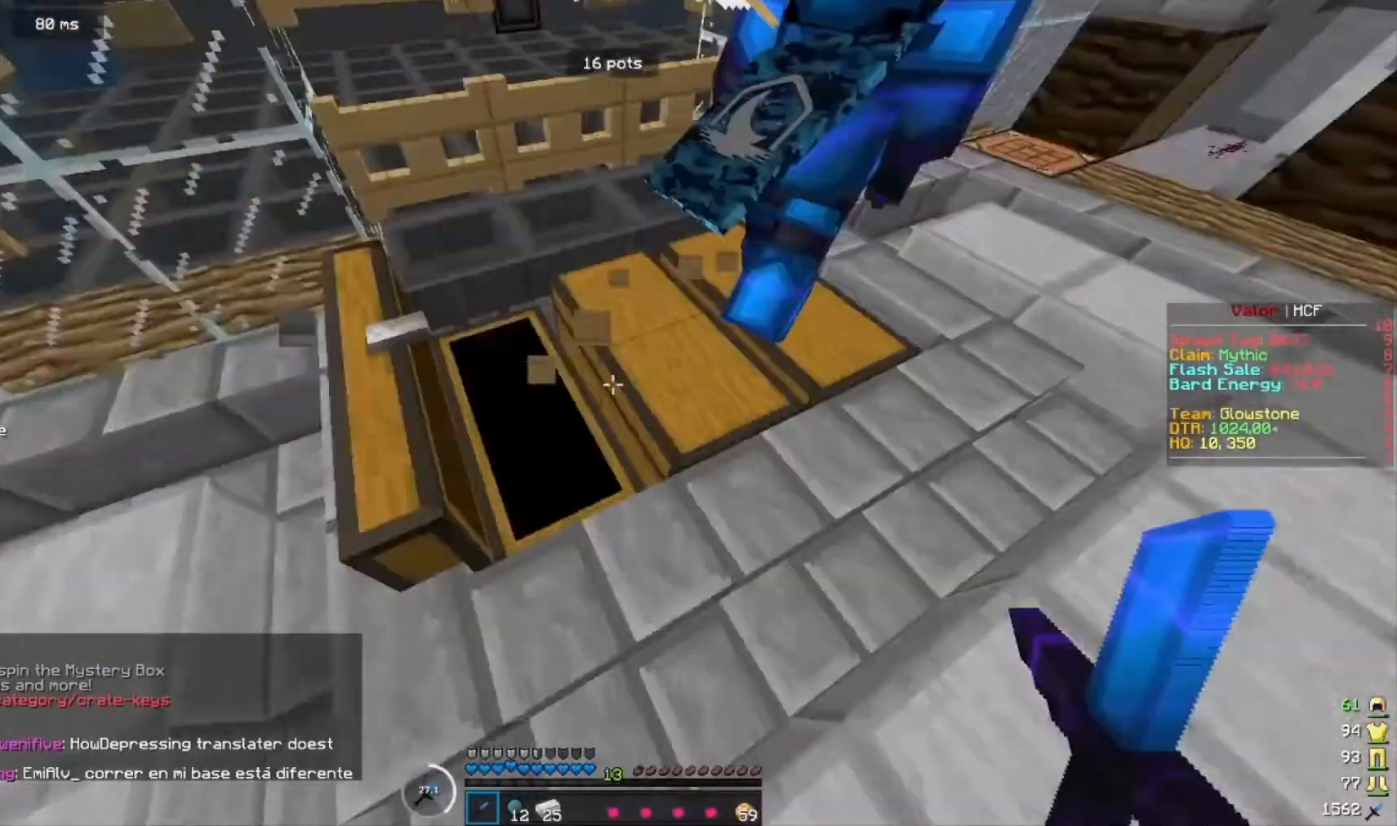
{"keys": [], "mouse": [], "events": [[100, "mouse_right", "down"], [267, "mouse_right", "up"]]}
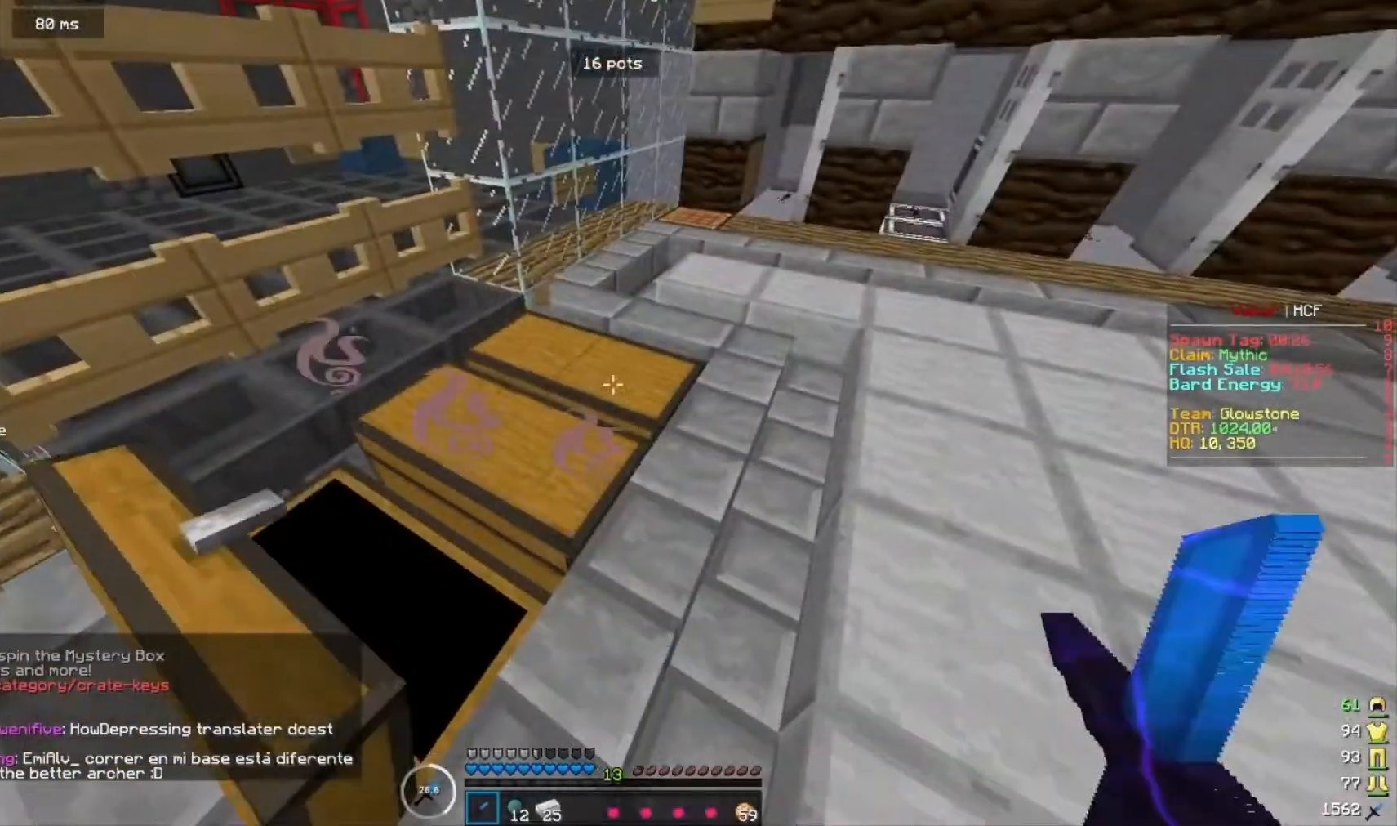
{"keys": [], "mouse": [], "events": []}
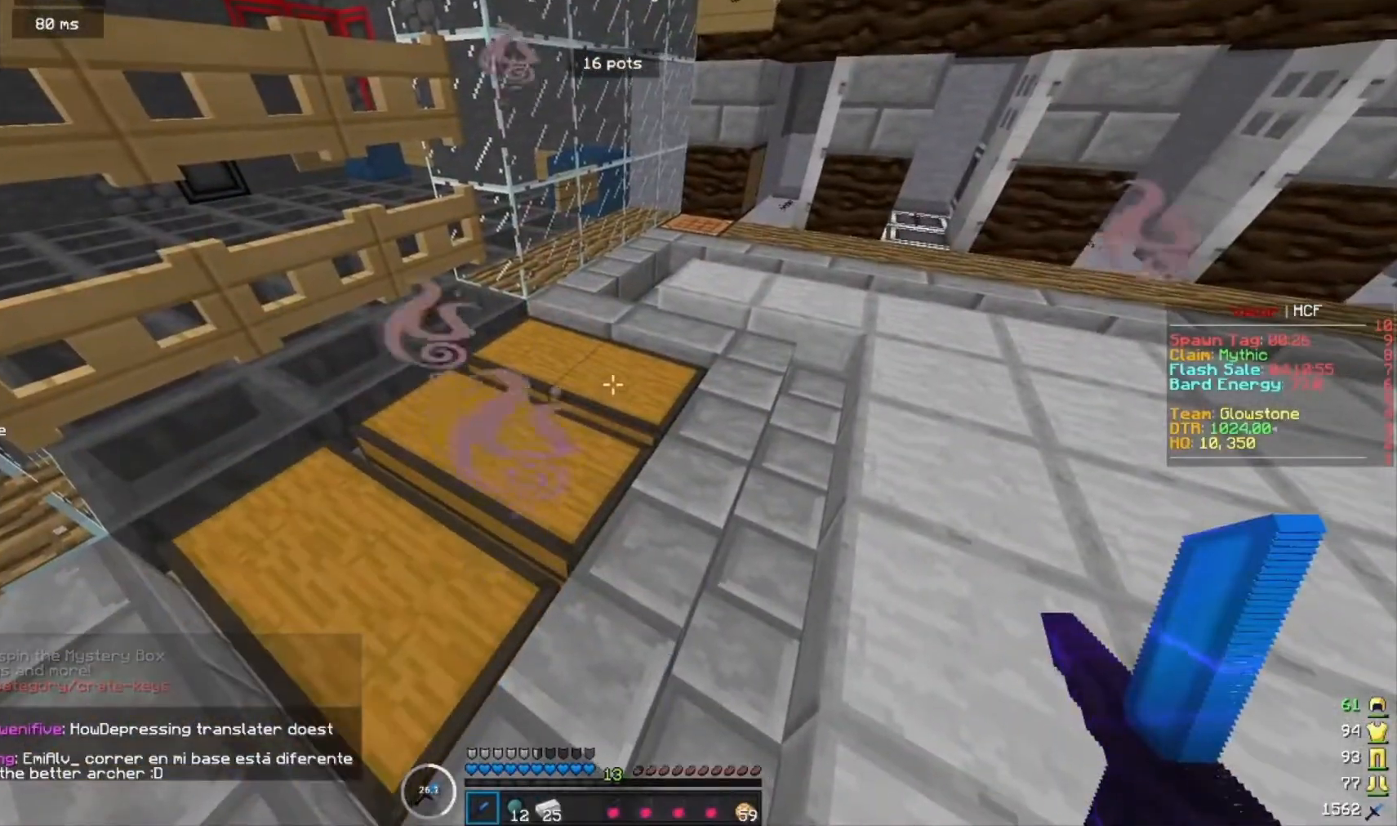
{"keys": [], "mouse": [], "events": []}
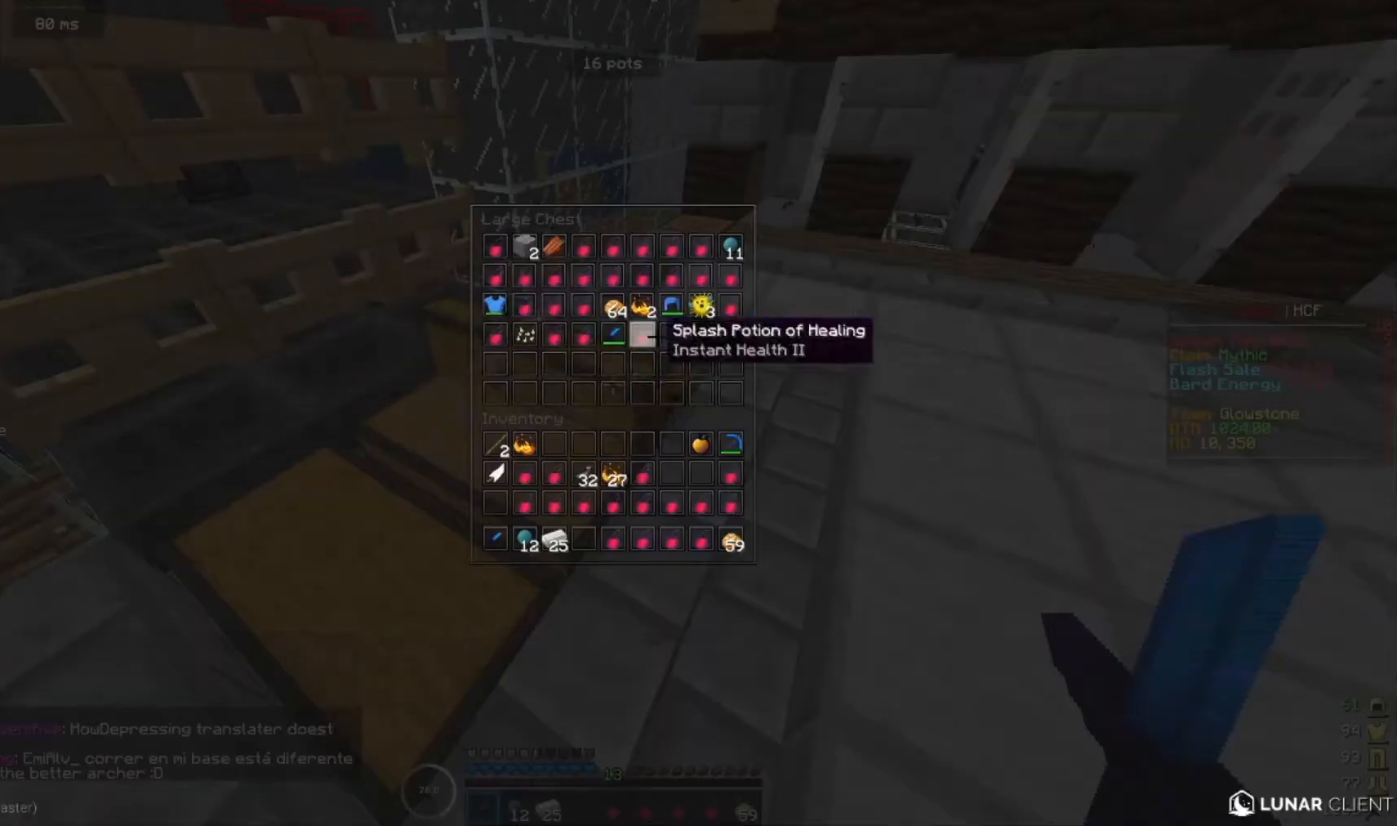
{"keys": [], "mouse": [], "events": []}
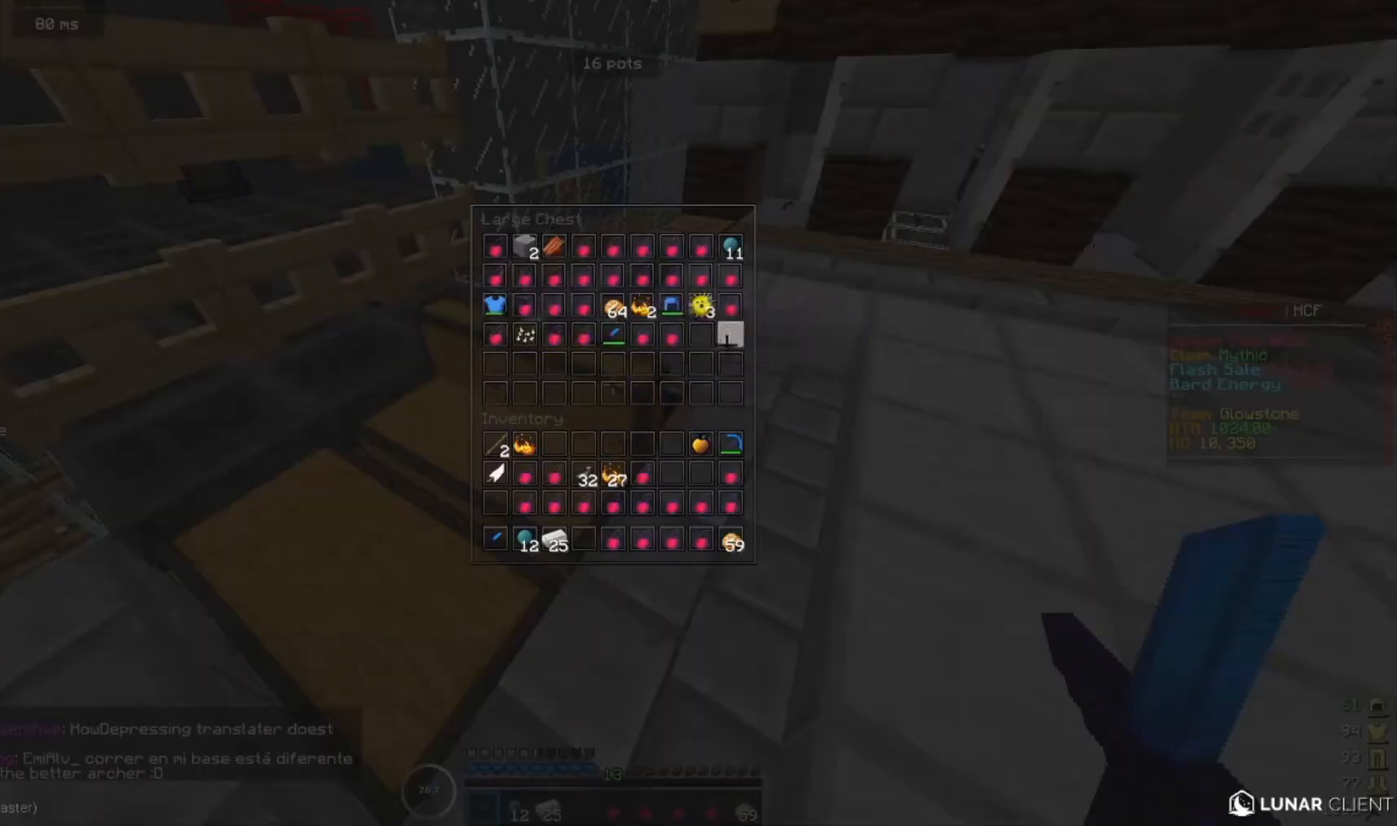
{"keys": [], "mouse": [], "events": []}
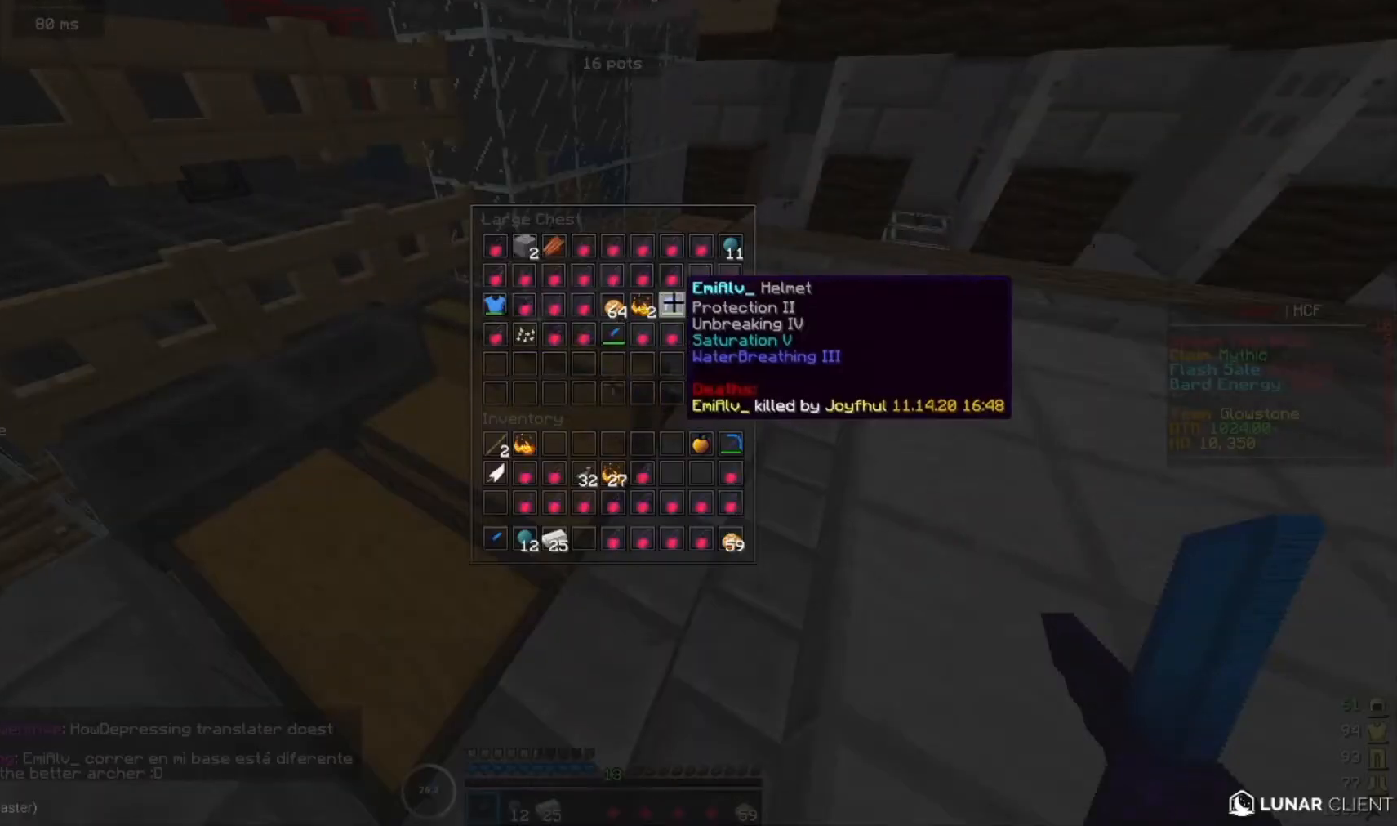
{"keys": [], "mouse": [], "events": []}
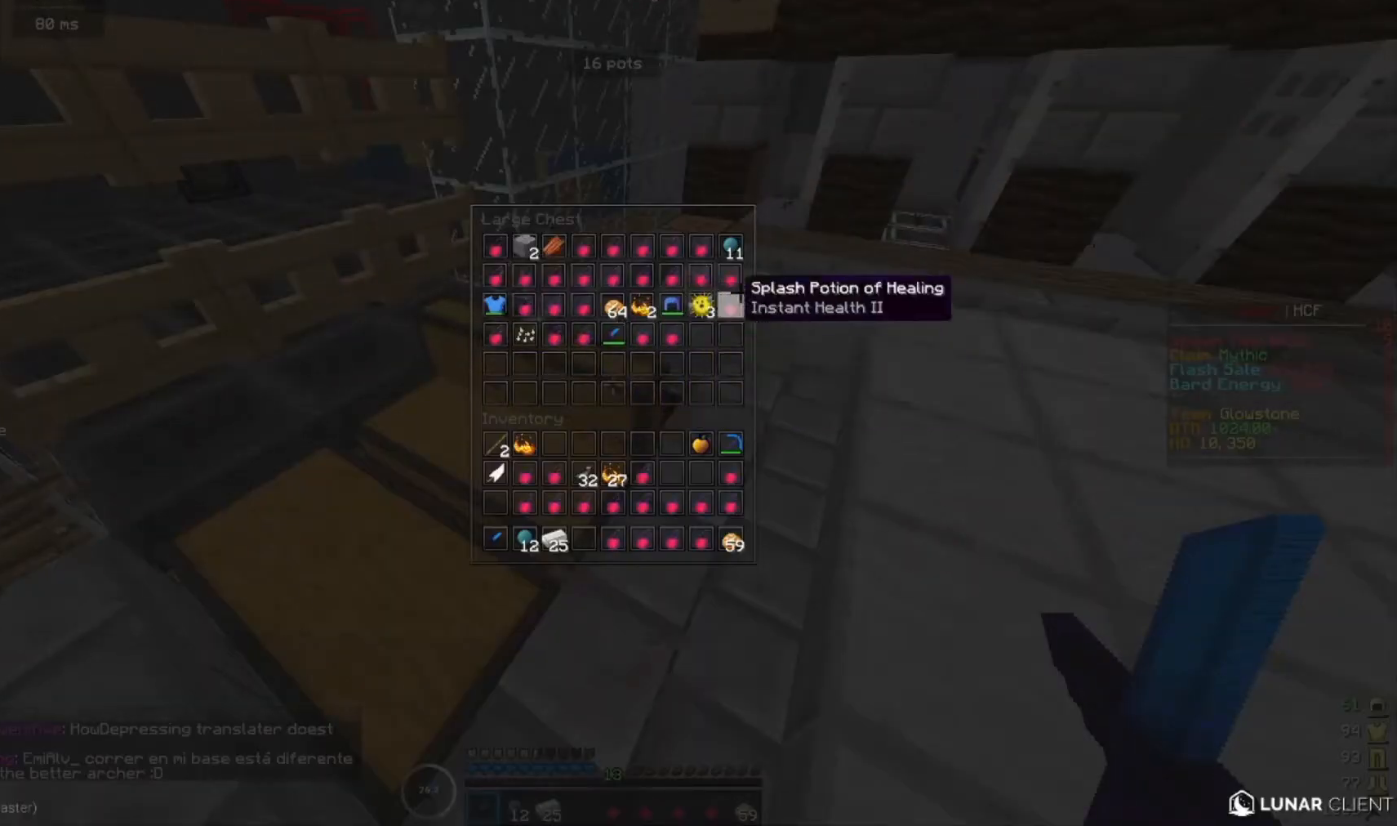
{"keys": [], "mouse": [], "events": []}
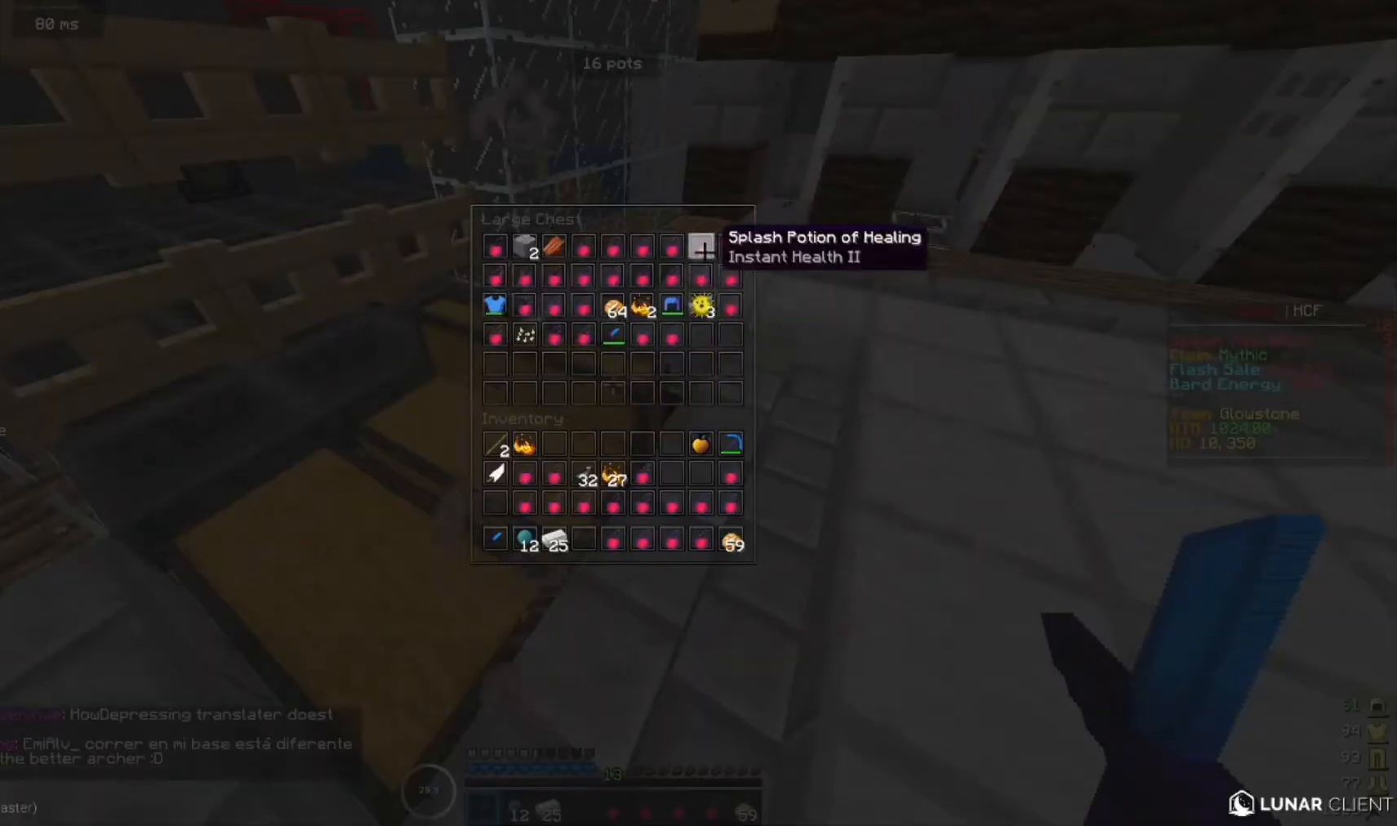
{"keys": [], "mouse": [], "events": []}
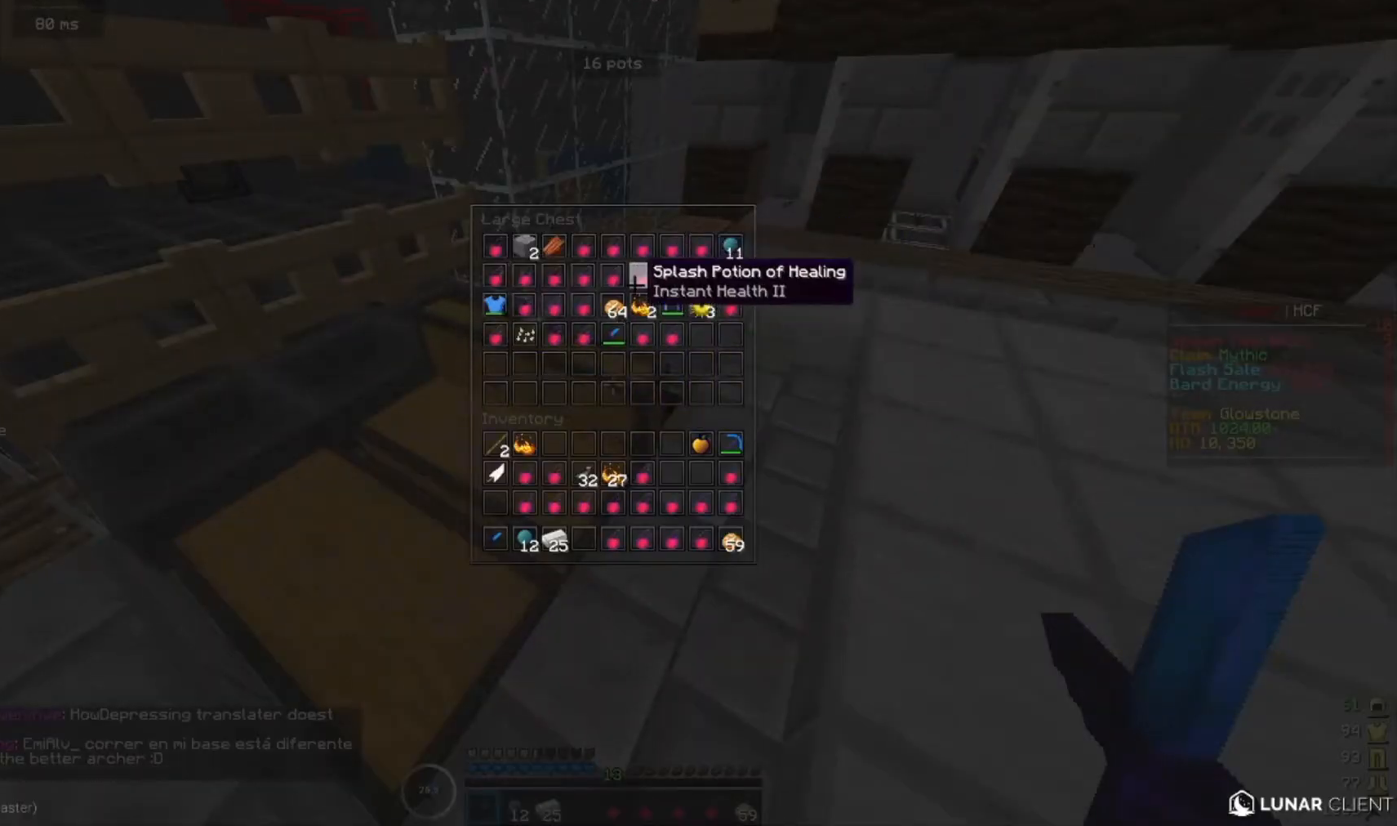
{"keys": [], "mouse": [], "events": []}
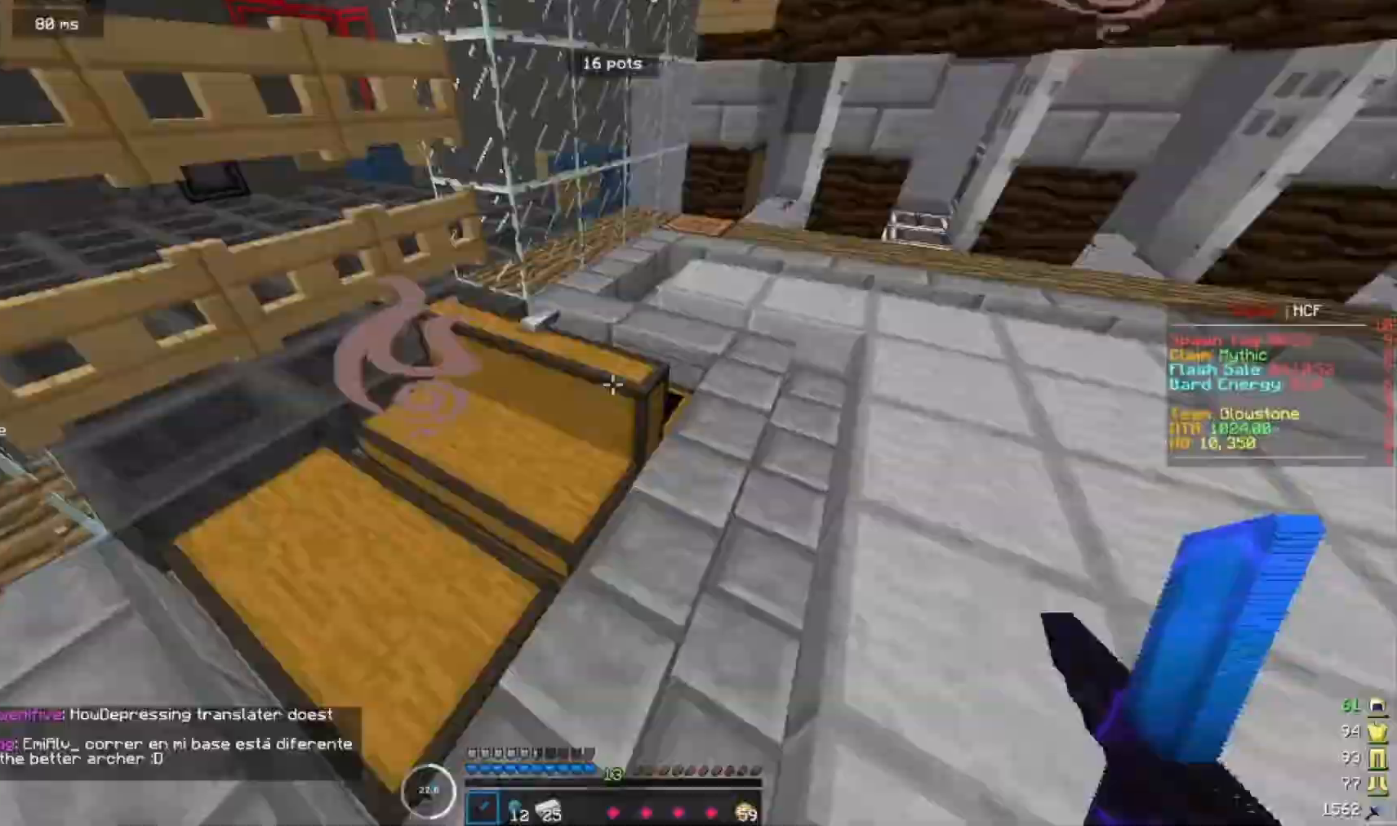
{"keys": ["d", "w"], "mouse": ["left"], "events": [[33, "a", "down"], [33, "mouse_left", "down"], [267, "w", "down"], [300, "a", "up"], [367, "d", "down"]]}
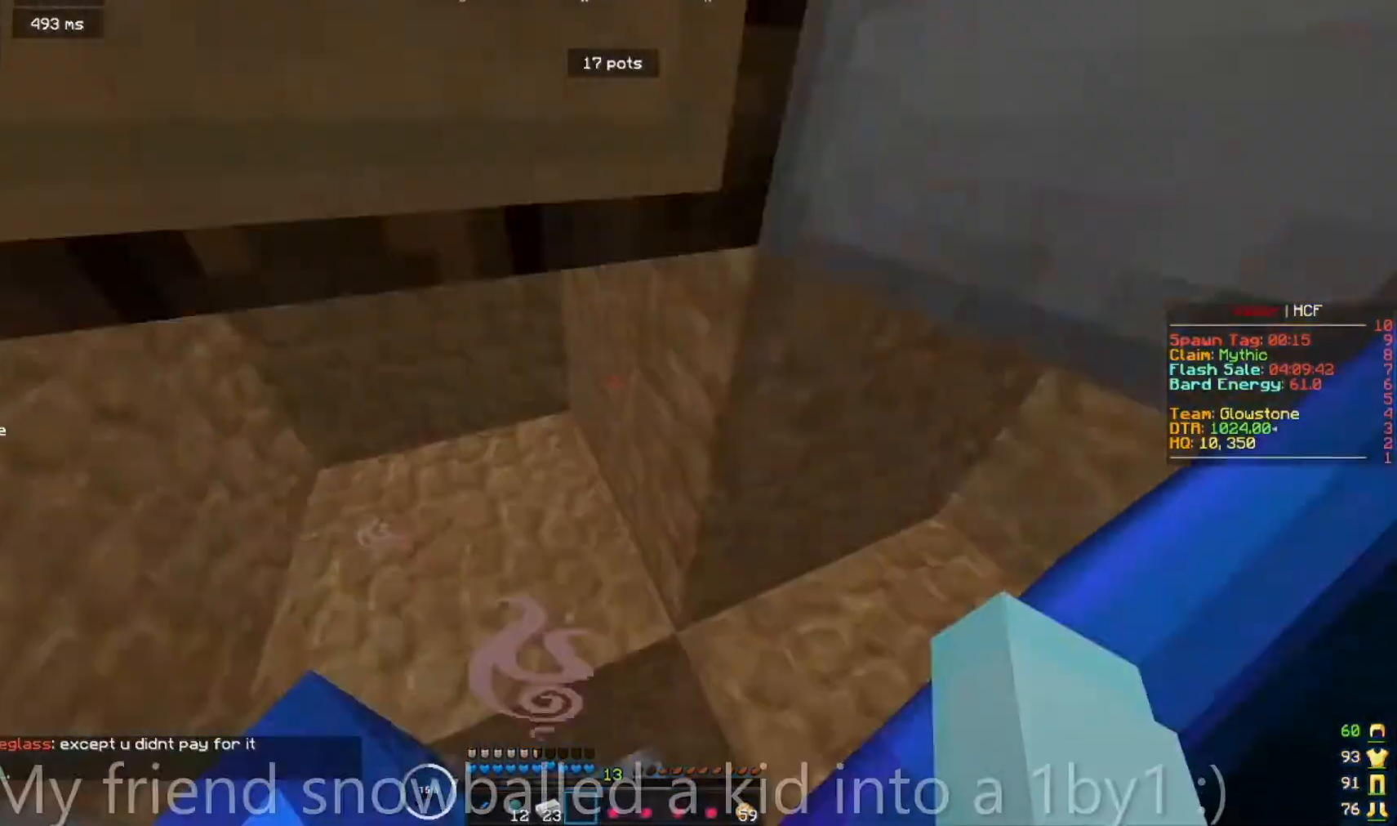
{"keys": ["d", "w"], "mouse": ["left"], "events": []}
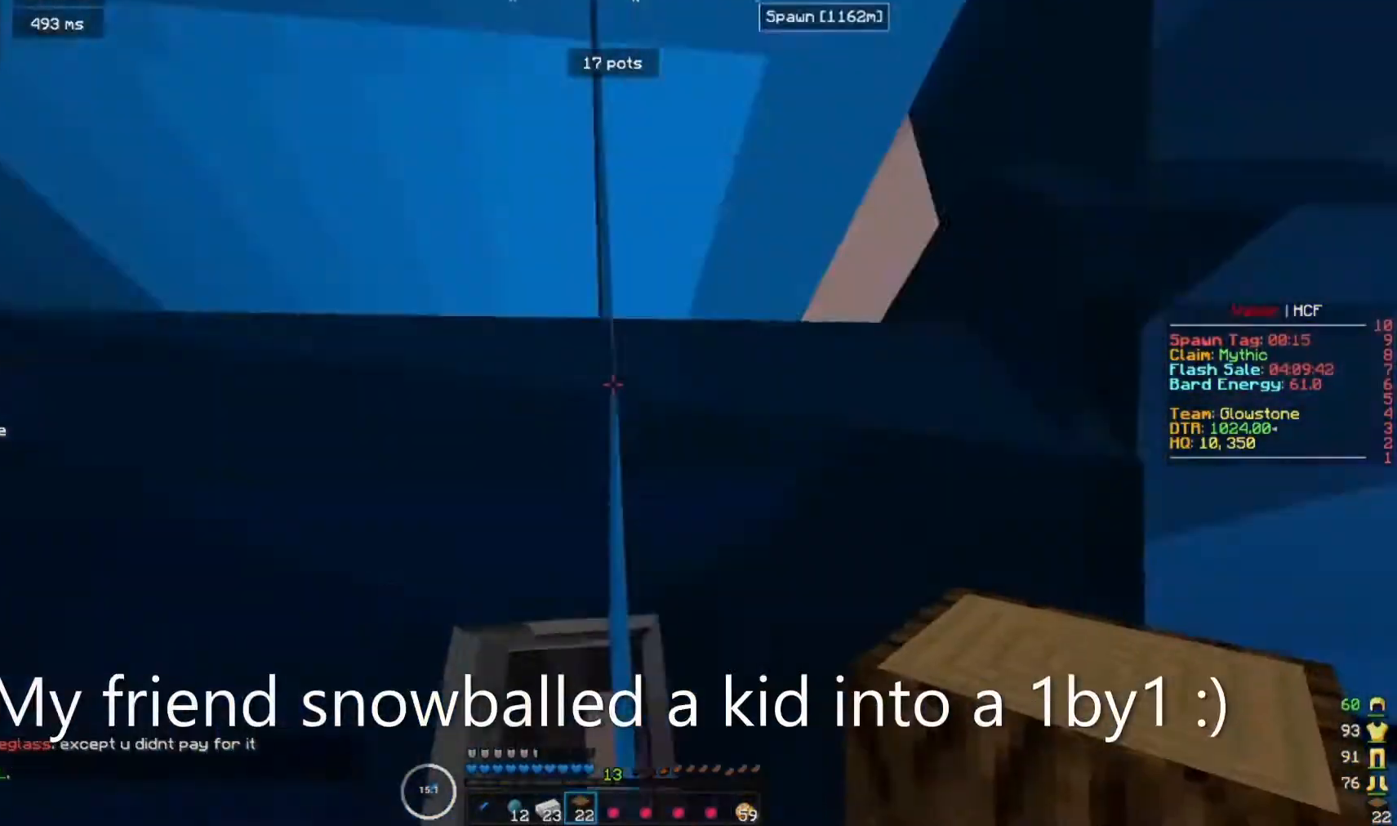
{"keys": ["w"], "mouse": [], "events": [[33, "d", "up"], [433, "mouse_left", "up"]]}
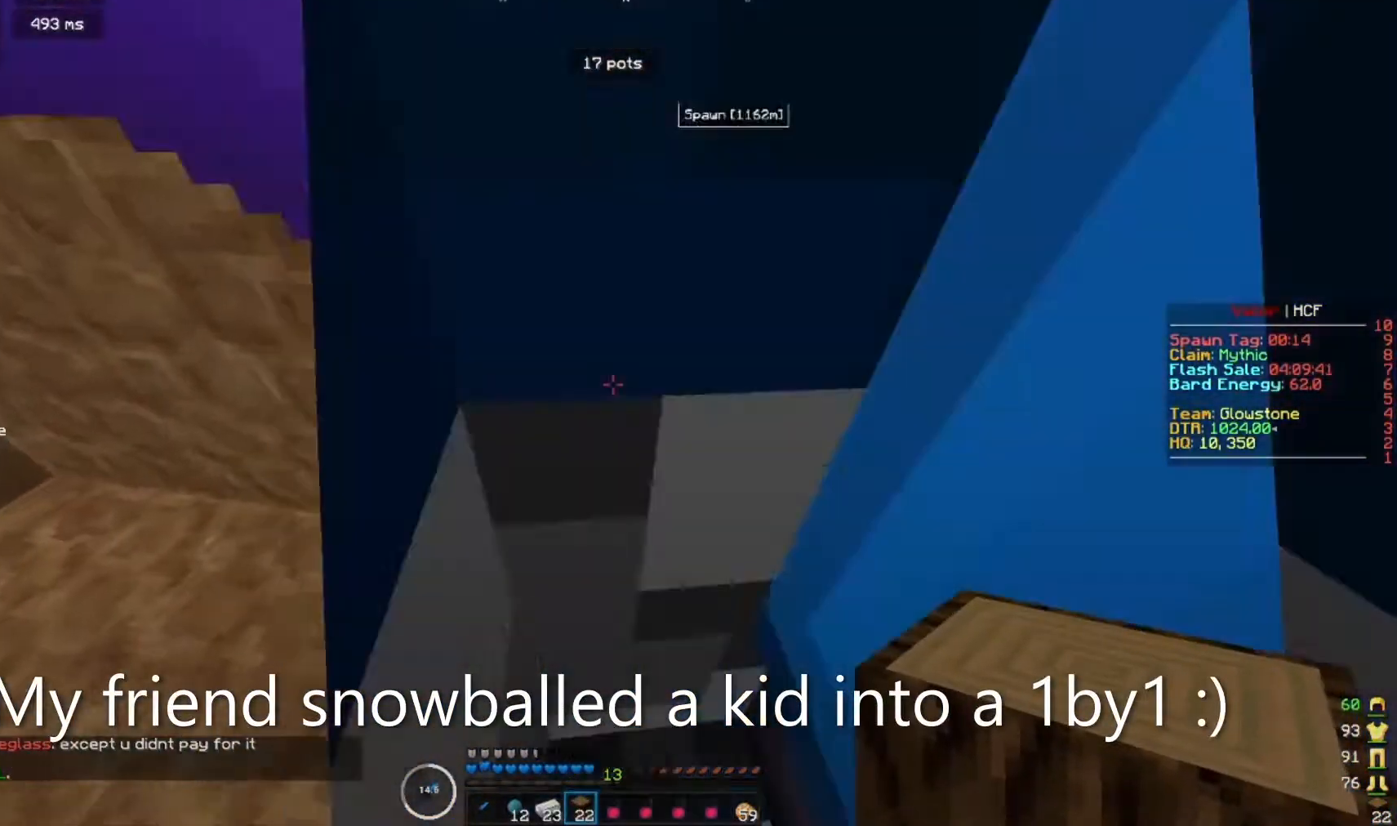
{"keys": ["w"], "mouse": ["right"], "events": [[233, "mouse_right", "down"]]}
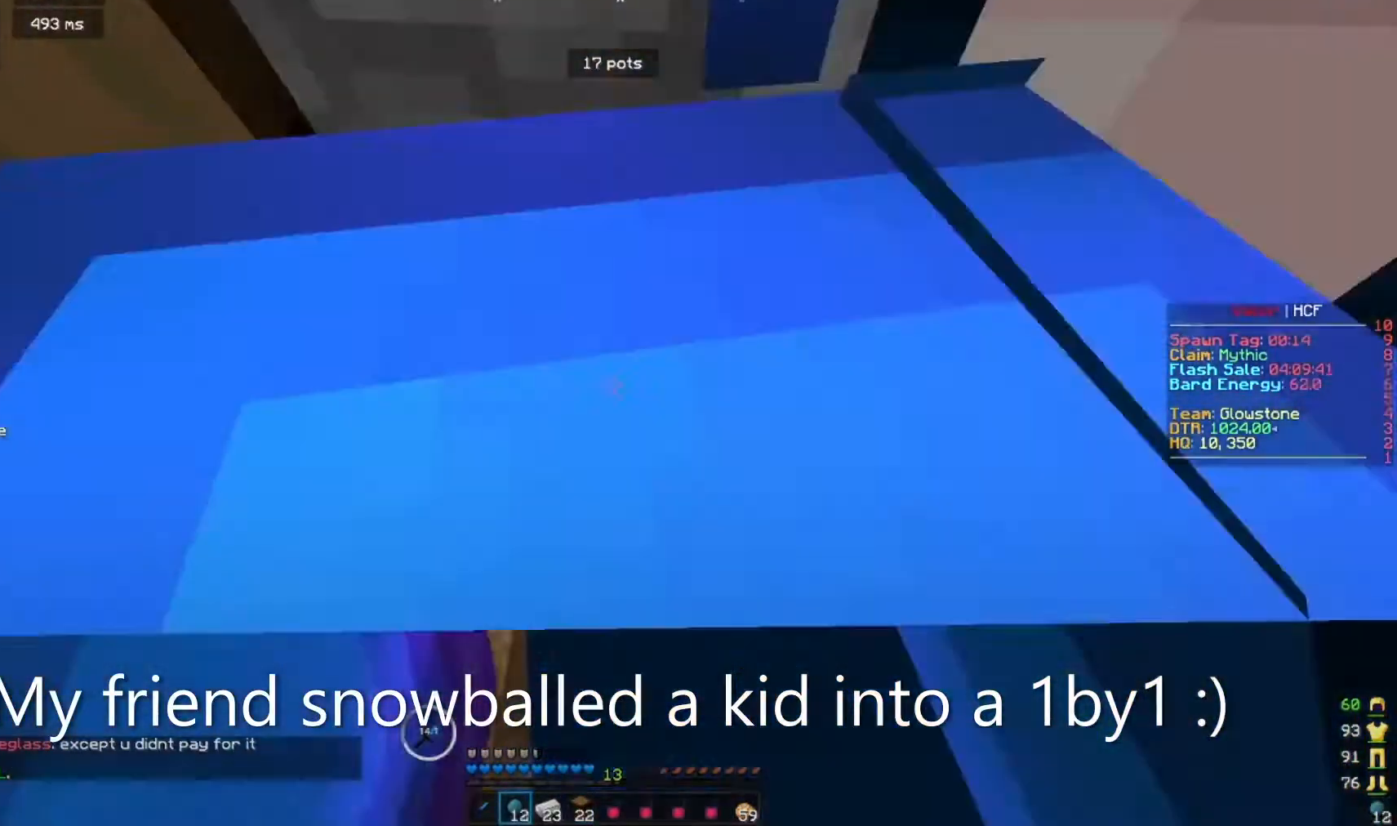
{"keys": ["w"], "mouse": ["right"], "events": []}
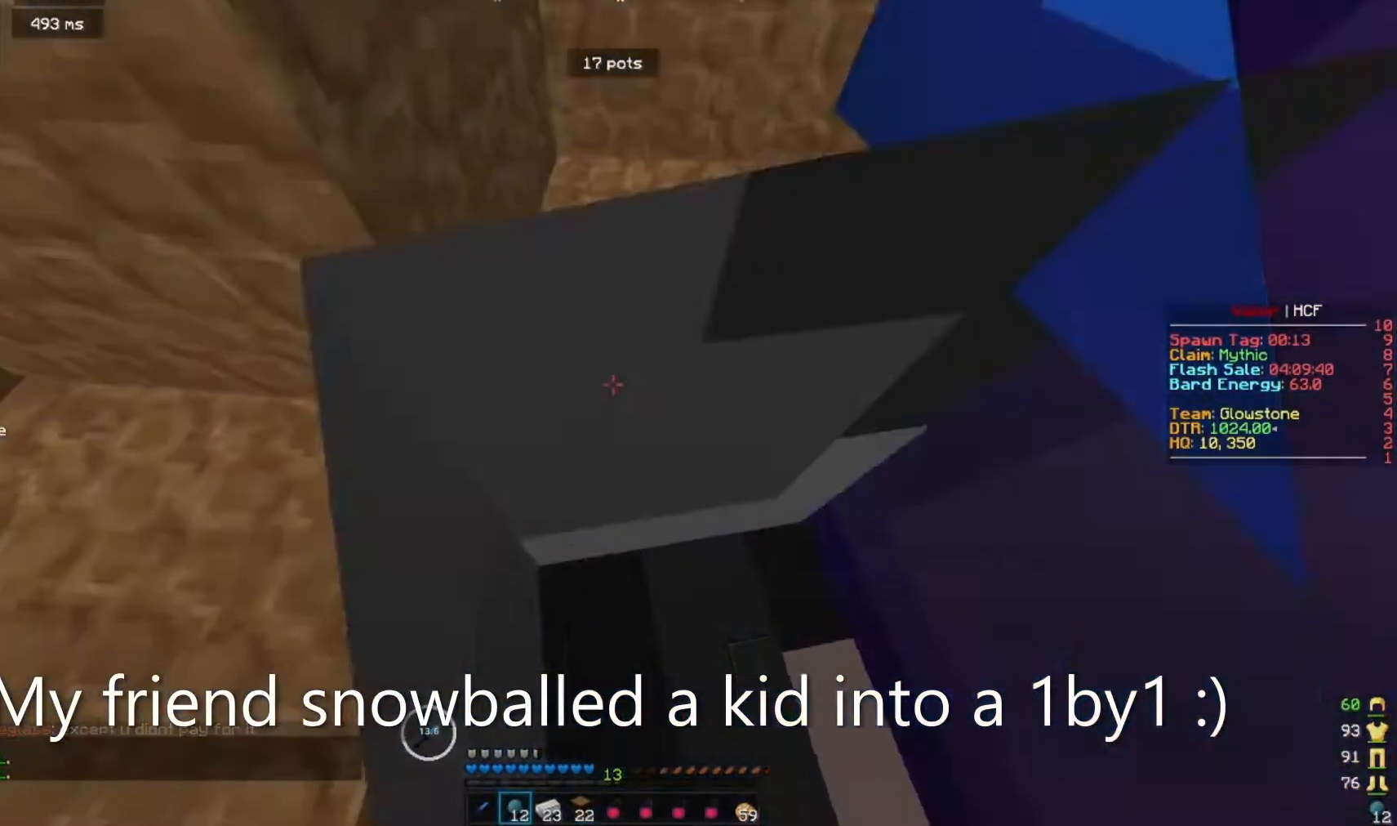
{"keys": ["a", "s"], "mouse": [], "events": [[67, "a", "down"], [67, "mouse_right", "up"], [100, "w", "up"], [367, "s", "down"]]}
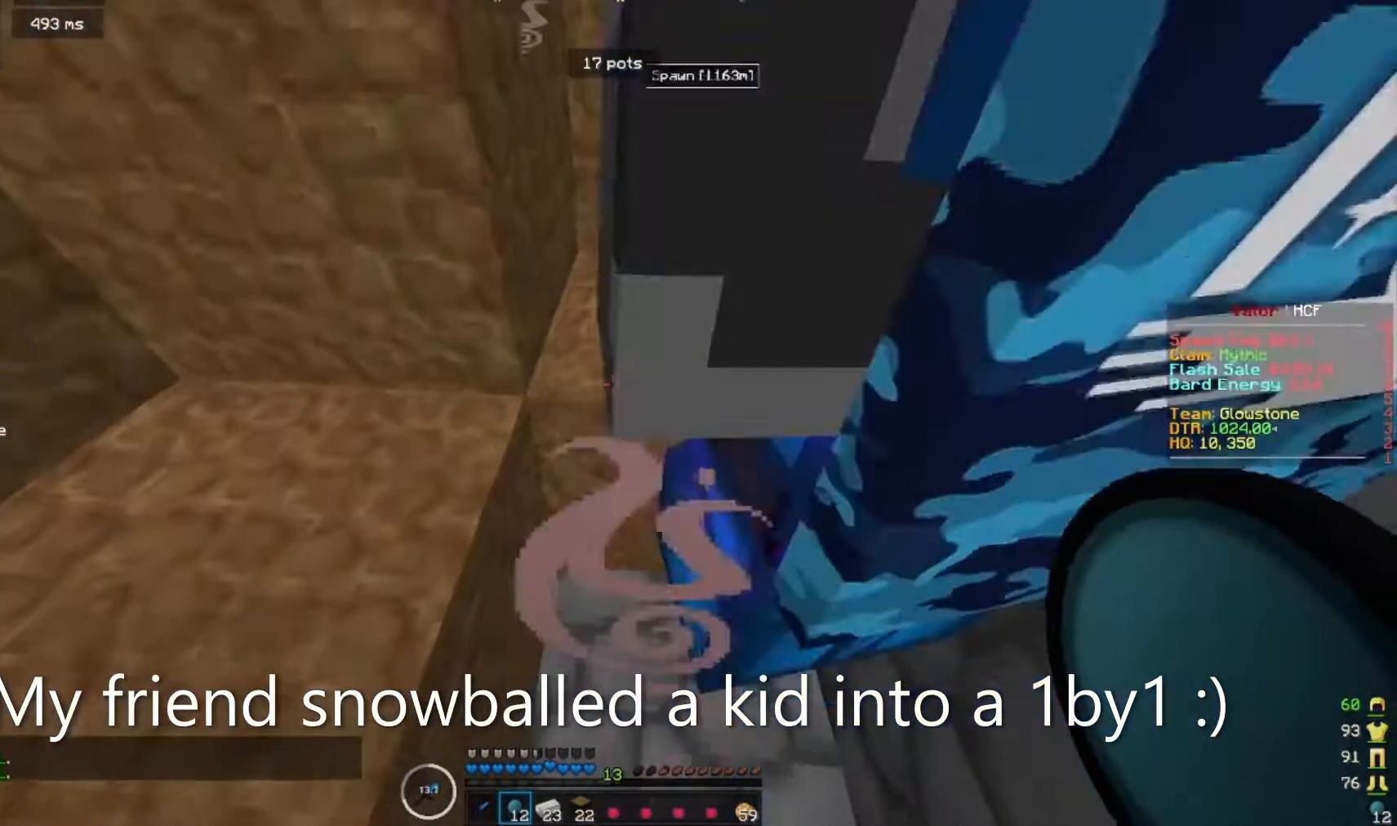
{"keys": ["s"], "mouse": [], "events": [[333, "a", "up"]]}
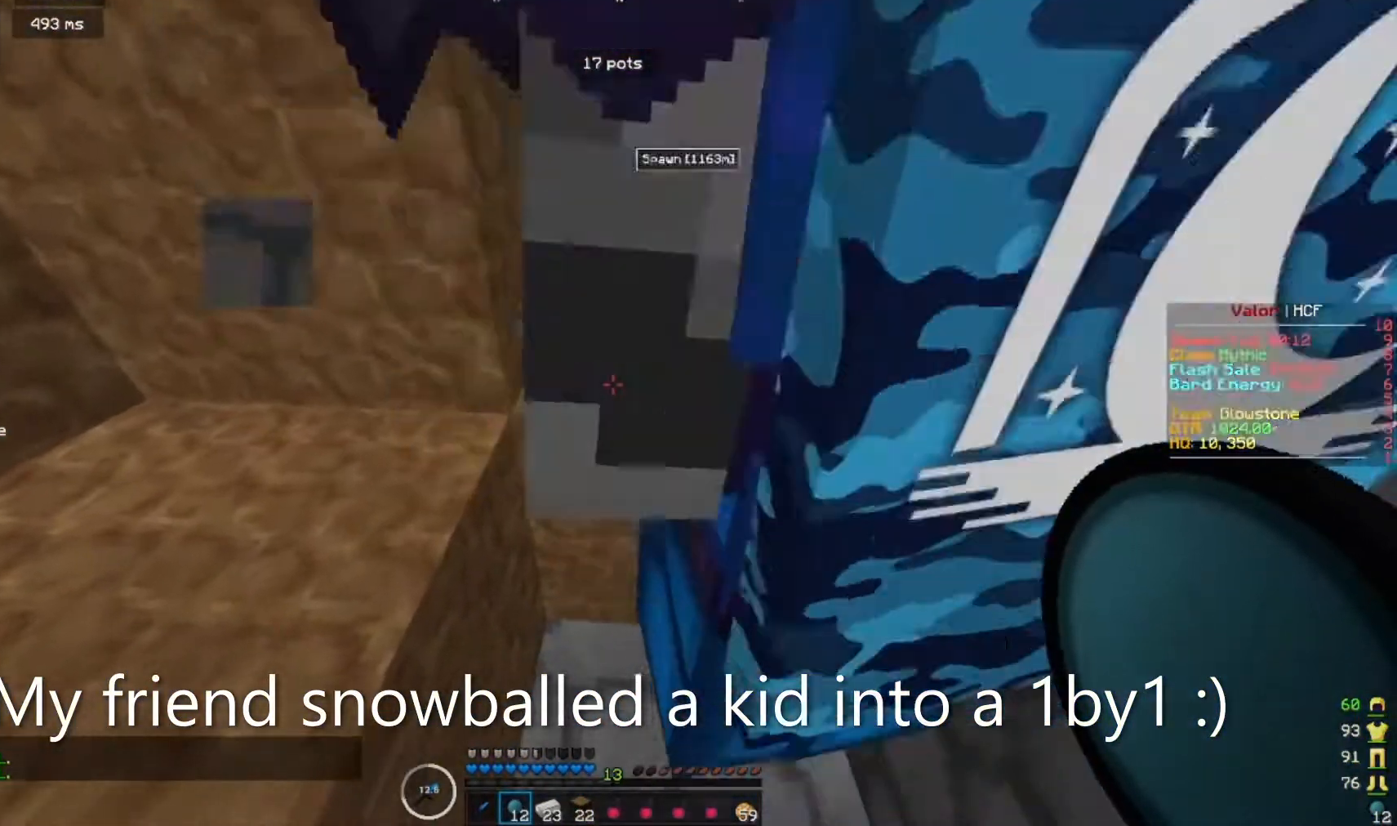
{"keys": ["s"], "mouse": [], "events": []}
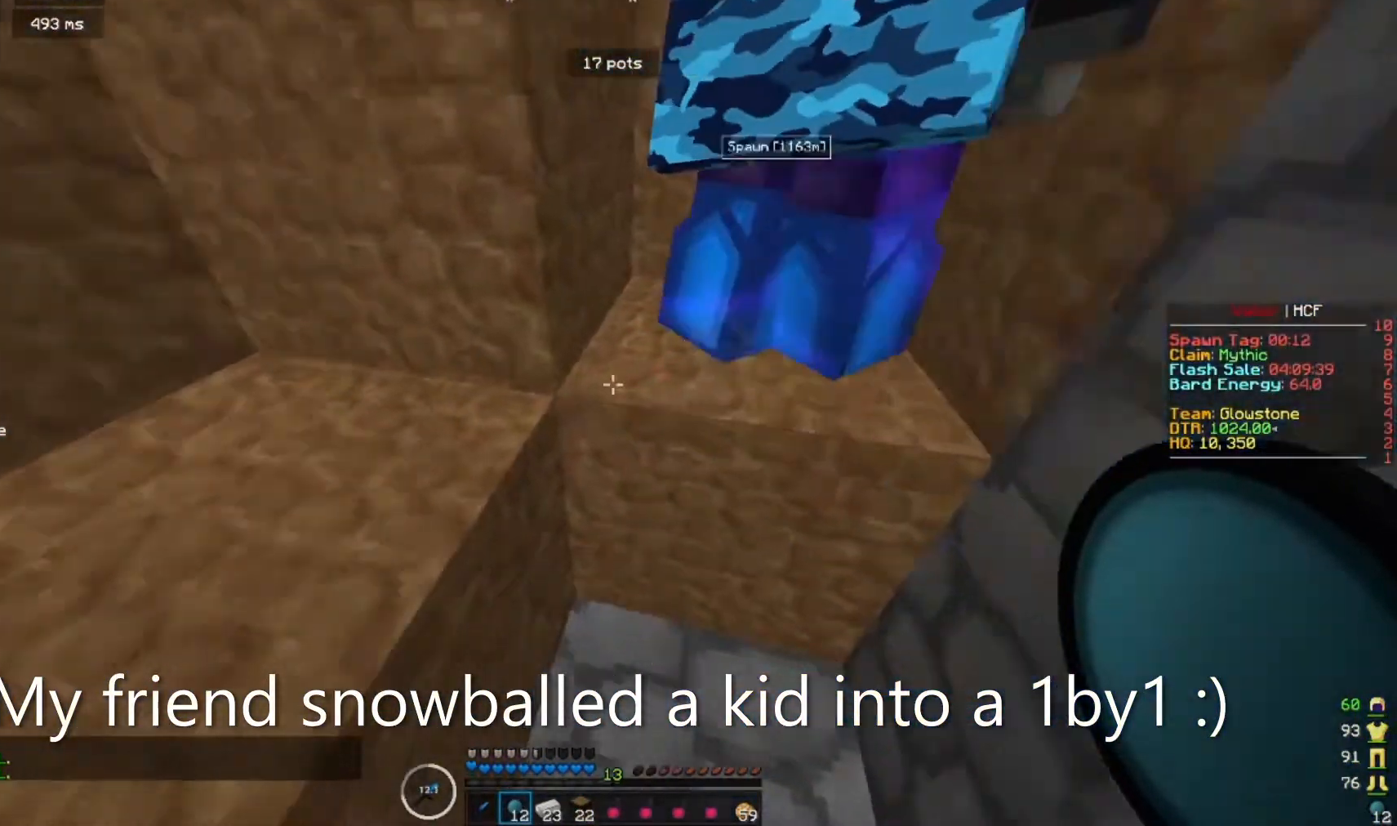
{"keys": [], "mouse": [], "events": [[433, "s", "up"]]}